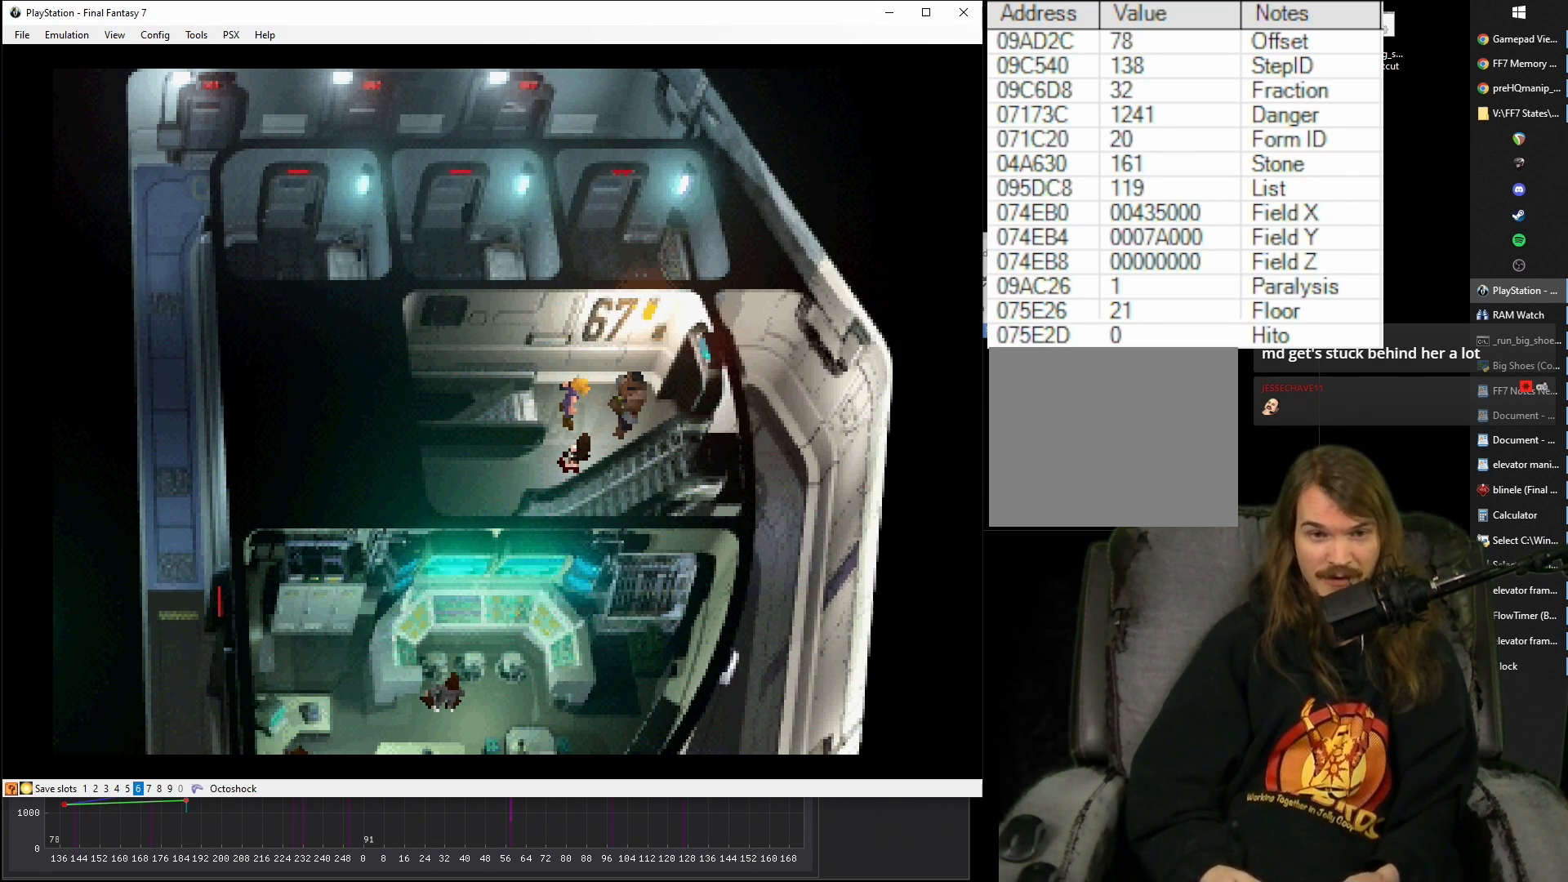
Gameplay with a controller (PlayStation layout); each line is a JSON object with the inputs held at the frame after it. "events" lists button and stick changes between this image and that frame as [ms after this image, input, new state], when the widget could be followed in between. Not read: L3 R3 left_stick right_stick.
{"buttons": [], "events": [[67, "CIRCLE", "up"], [150, "CIRCLE", "down"], [250, "CIRCLE", "up"], [350, "CIRCLE", "down"], [450, "CIRCLE", "up"]]}
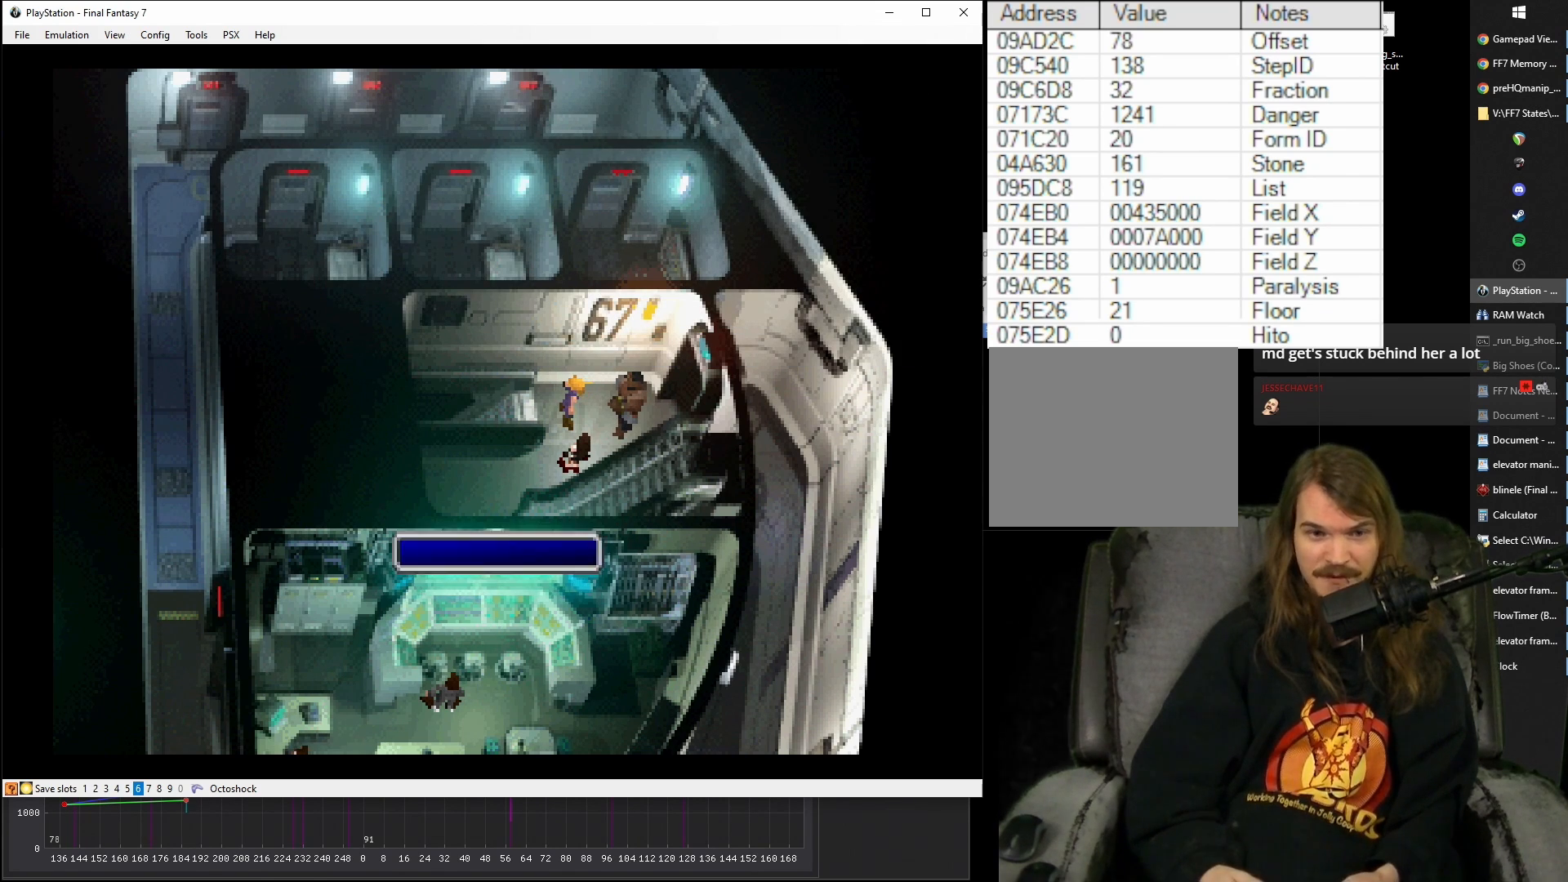
{"buttons": ["CIRCLE"], "events": [[50, "CIRCLE", "down"], [133, "CIRCLE", "up"], [217, "CIRCLE", "down"], [350, "CIRCLE", "up"], [400, "CIRCLE", "down"]]}
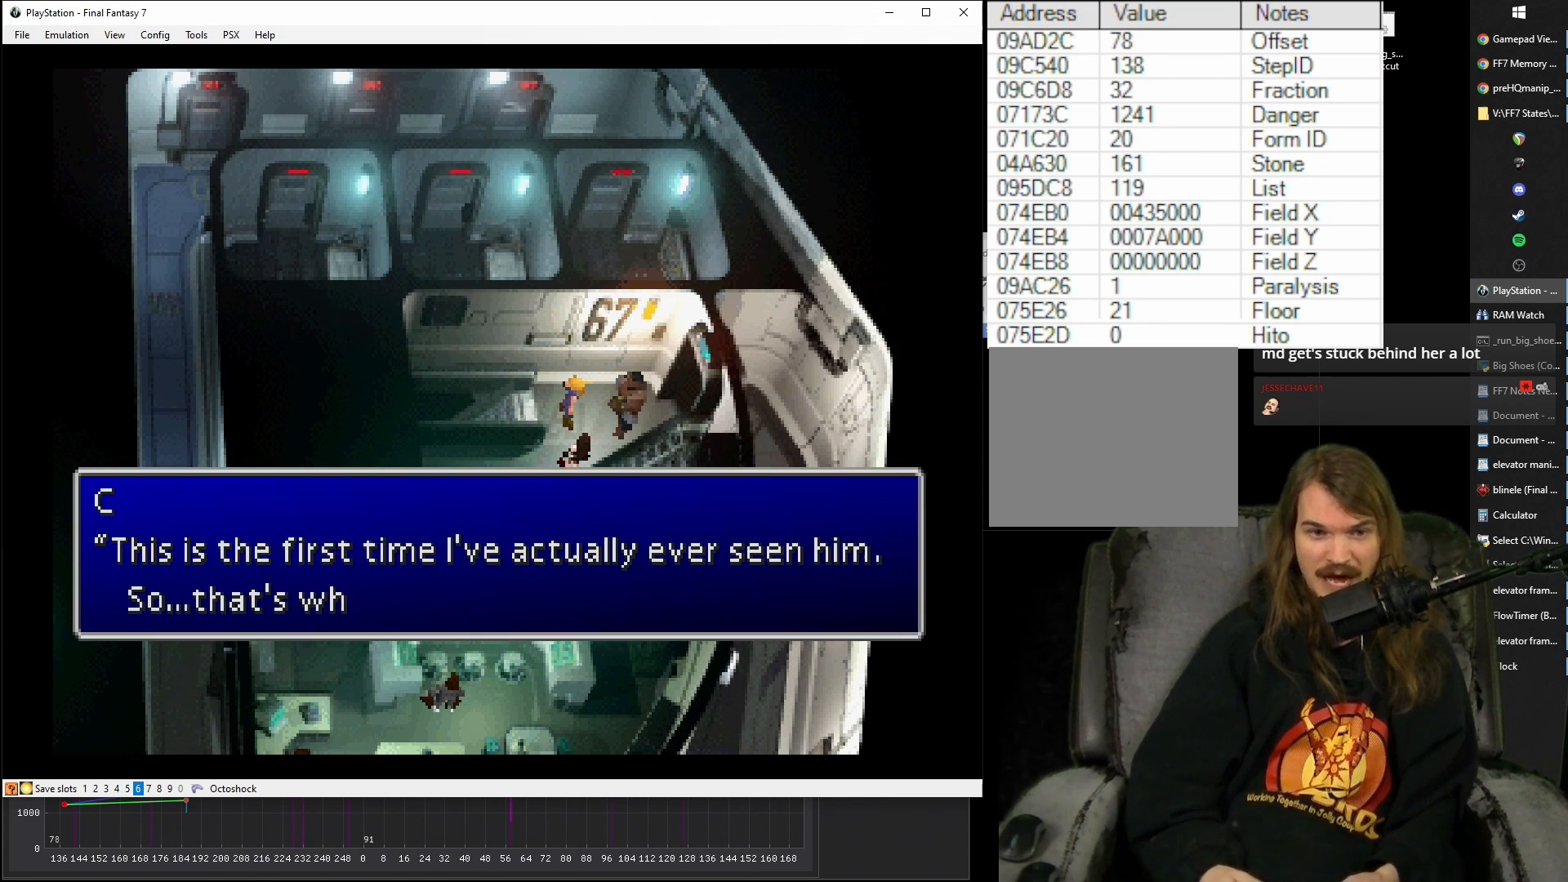
{"buttons": ["CIRCLE"], "events": [[17, "CIRCLE", "up"], [100, "CIRCLE", "down"], [200, "CIRCLE", "up"], [283, "CIRCLE", "down"], [383, "CIRCLE", "up"], [467, "CIRCLE", "down"]]}
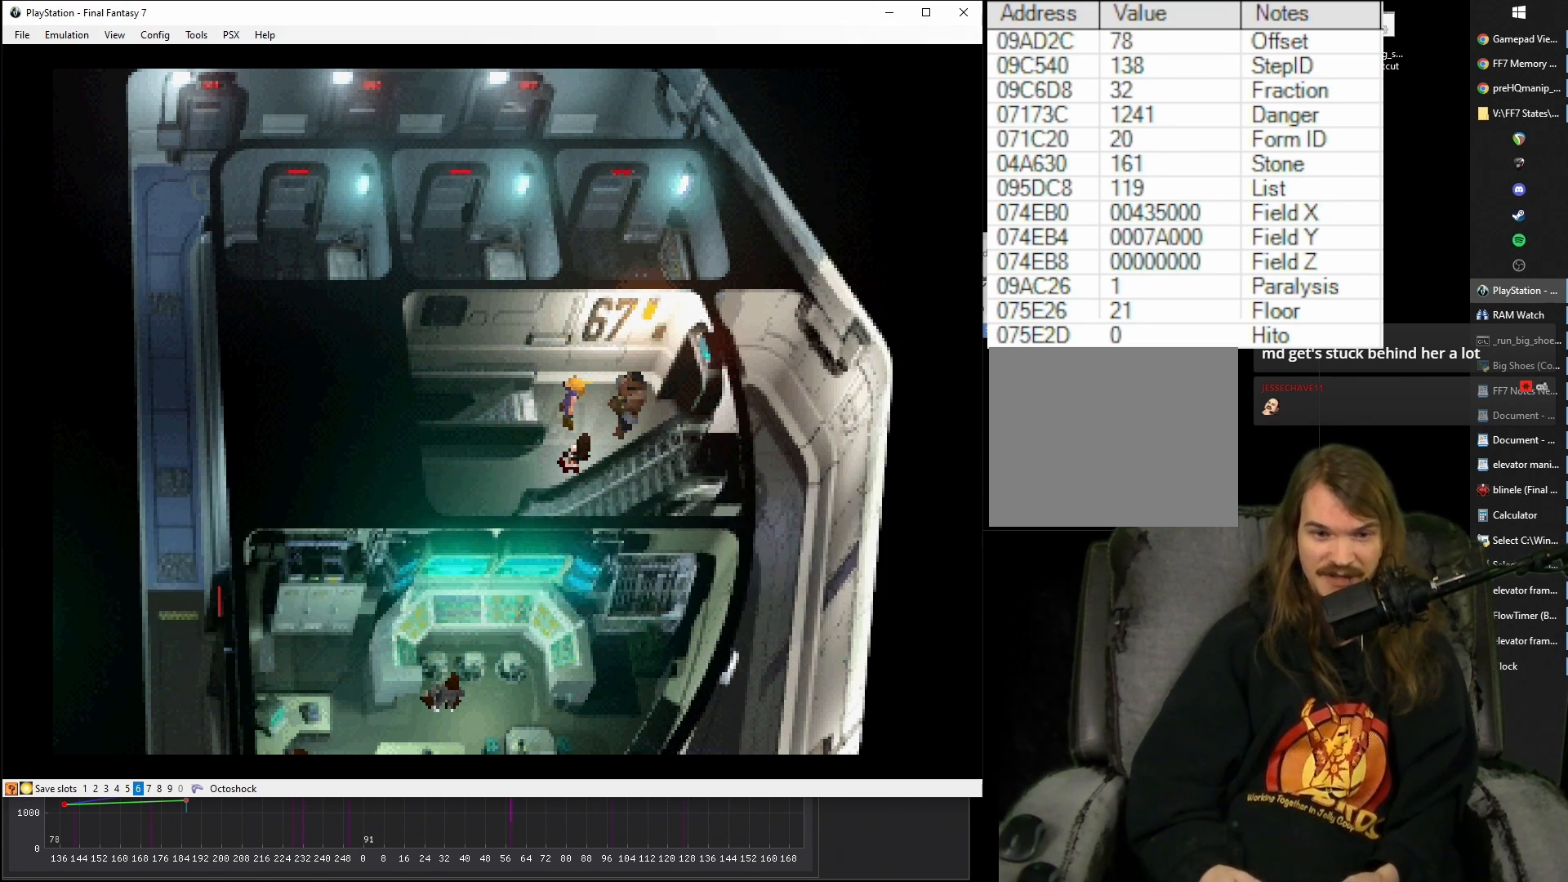
{"buttons": [], "events": [[67, "CIRCLE", "up"], [150, "CIRCLE", "down"], [250, "CIRCLE", "up"], [350, "CIRCLE", "down"], [467, "CIRCLE", "up"]]}
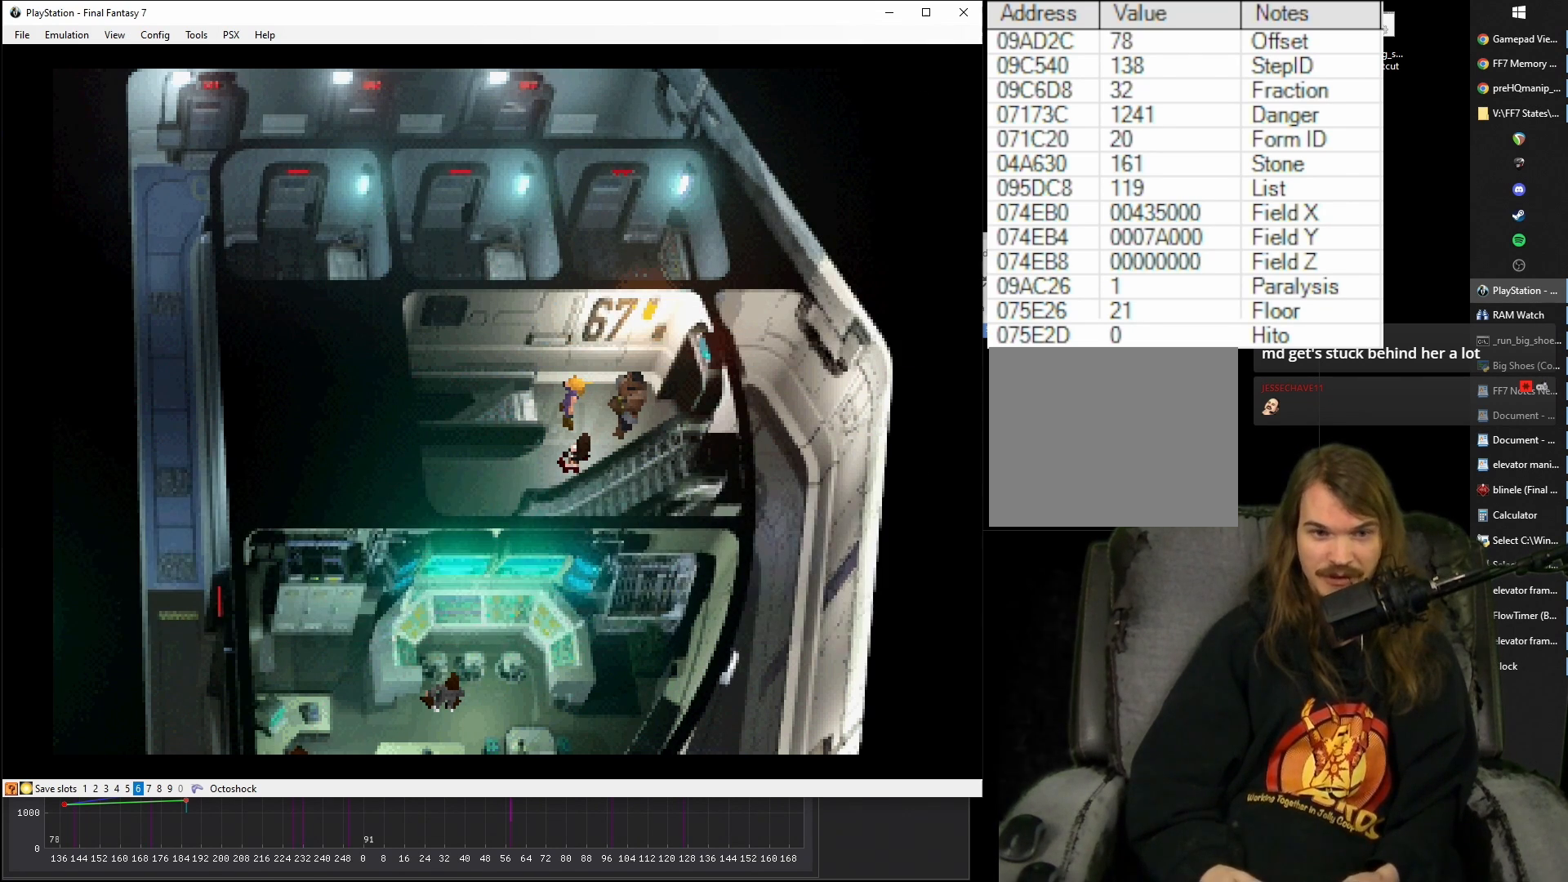
{"buttons": [], "events": [[67, "CIRCLE", "down"], [167, "CIRCLE", "up"], [250, "CIRCLE", "down"], [350, "CIRCLE", "up"]]}
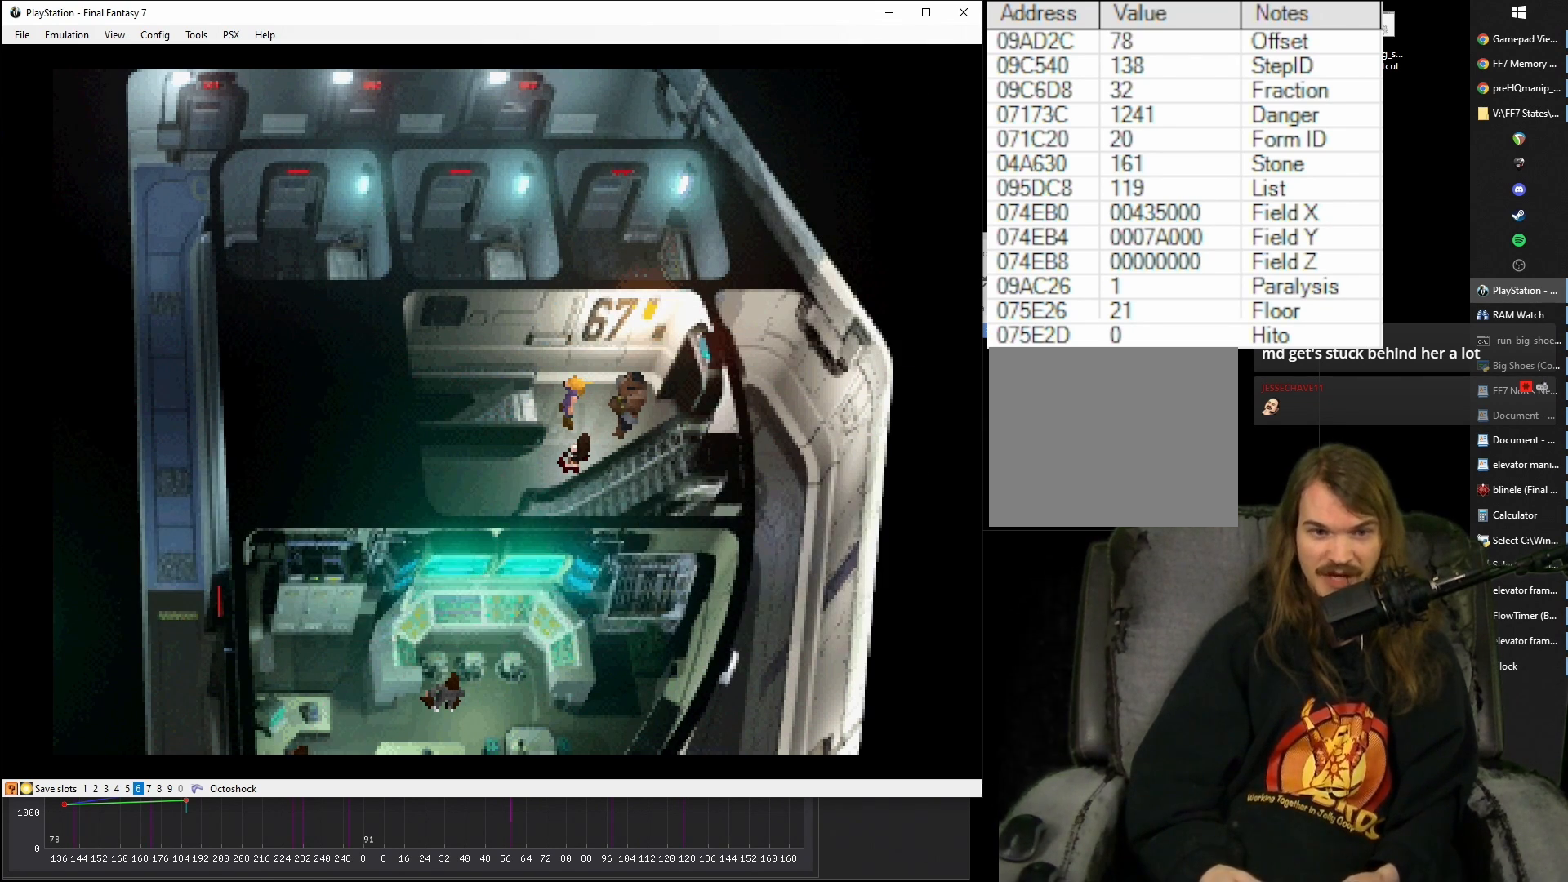
{"buttons": [], "events": []}
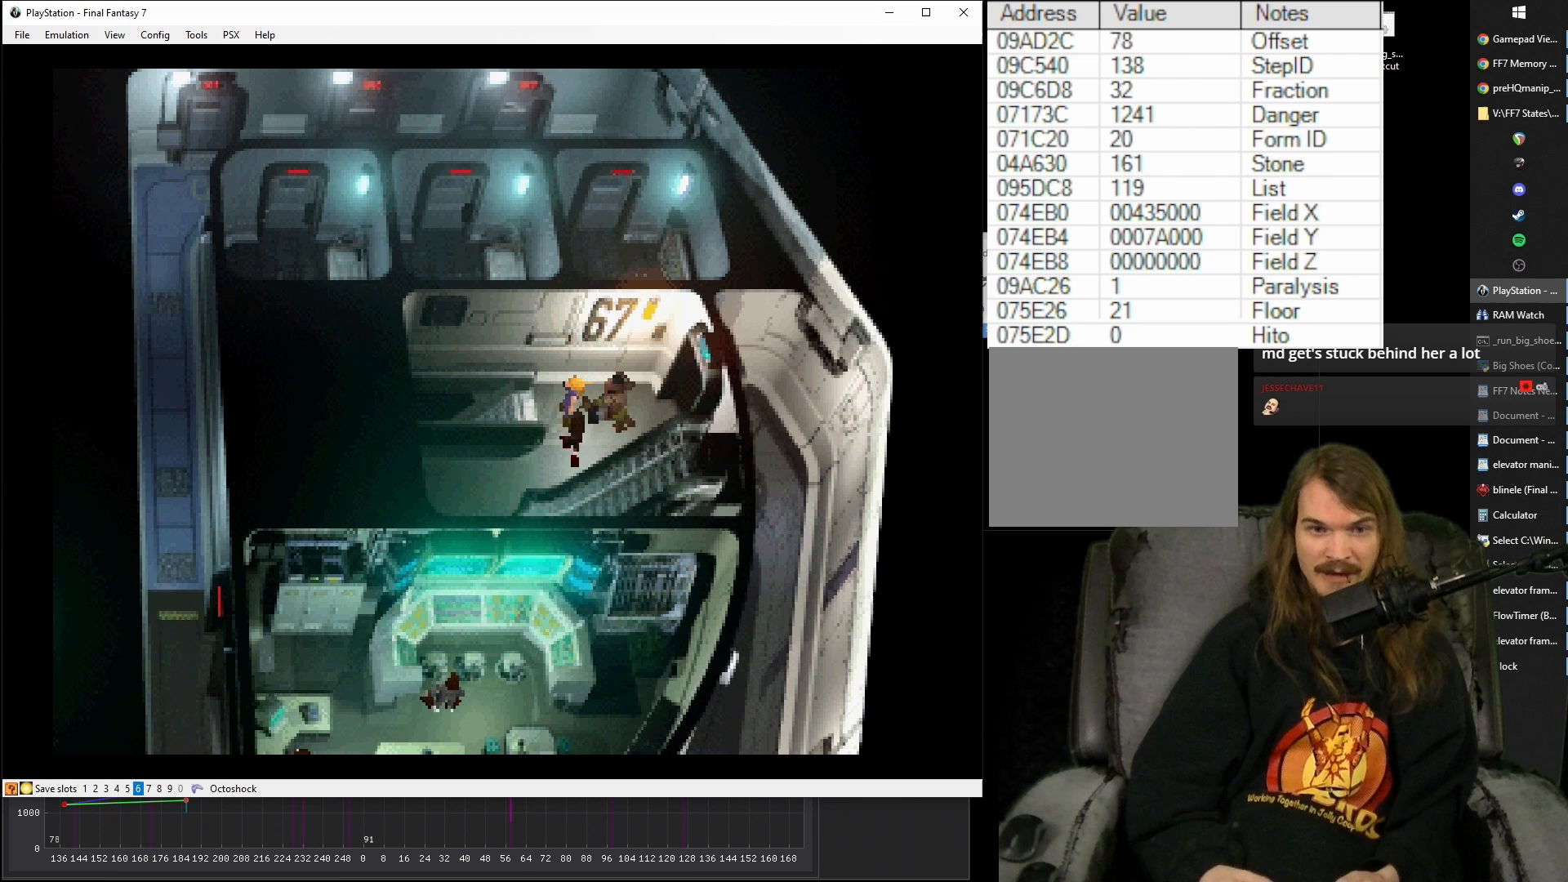
{"buttons": [], "events": []}
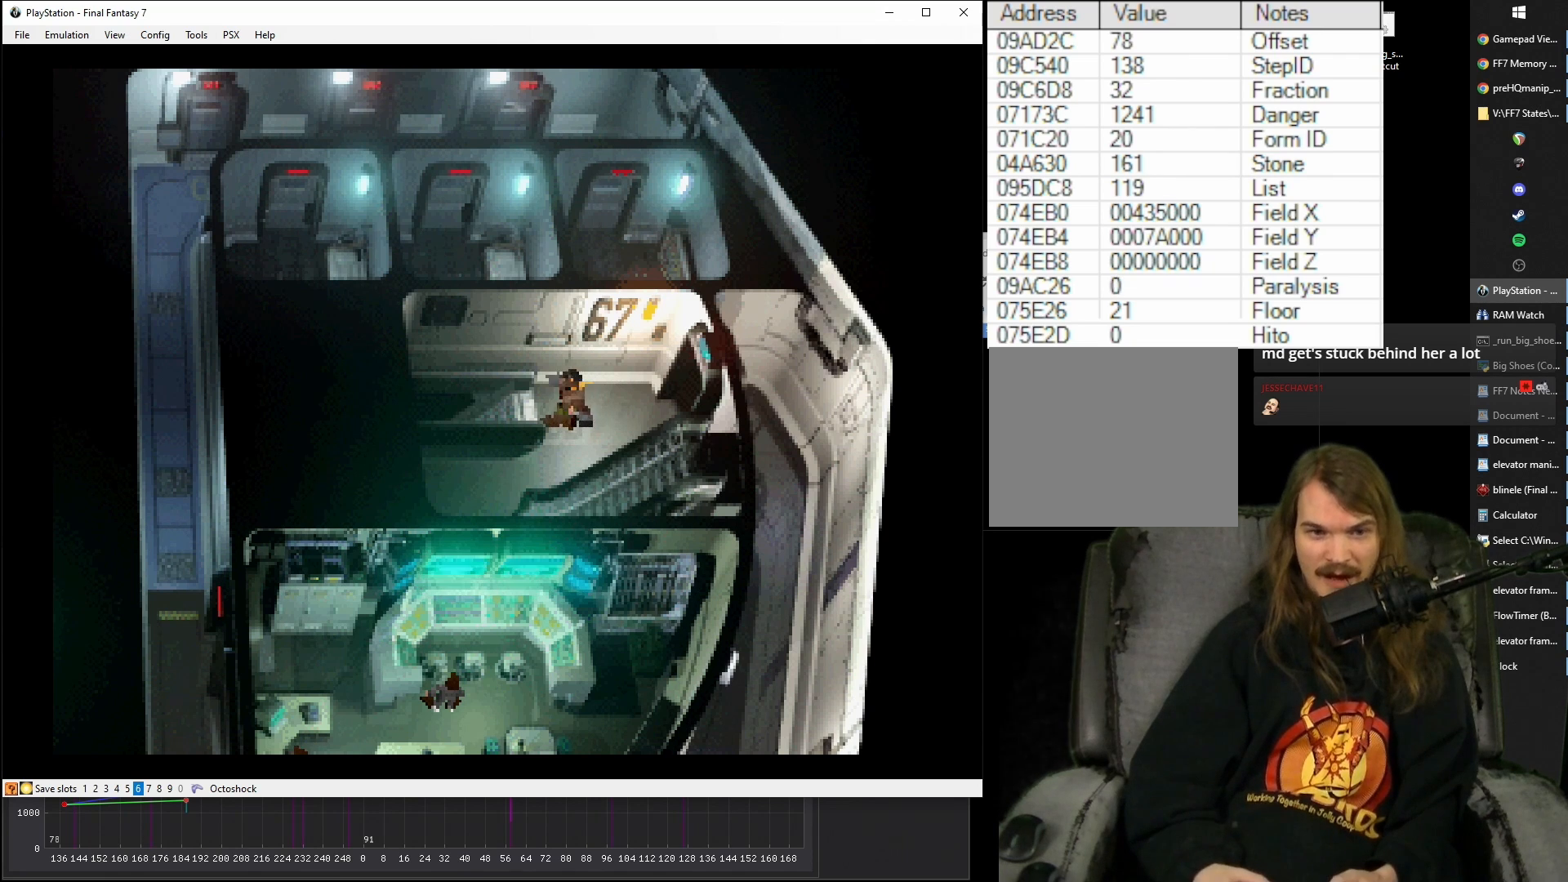
{"buttons": ["CROSS"], "events": [[83, "CROSS", "down"]]}
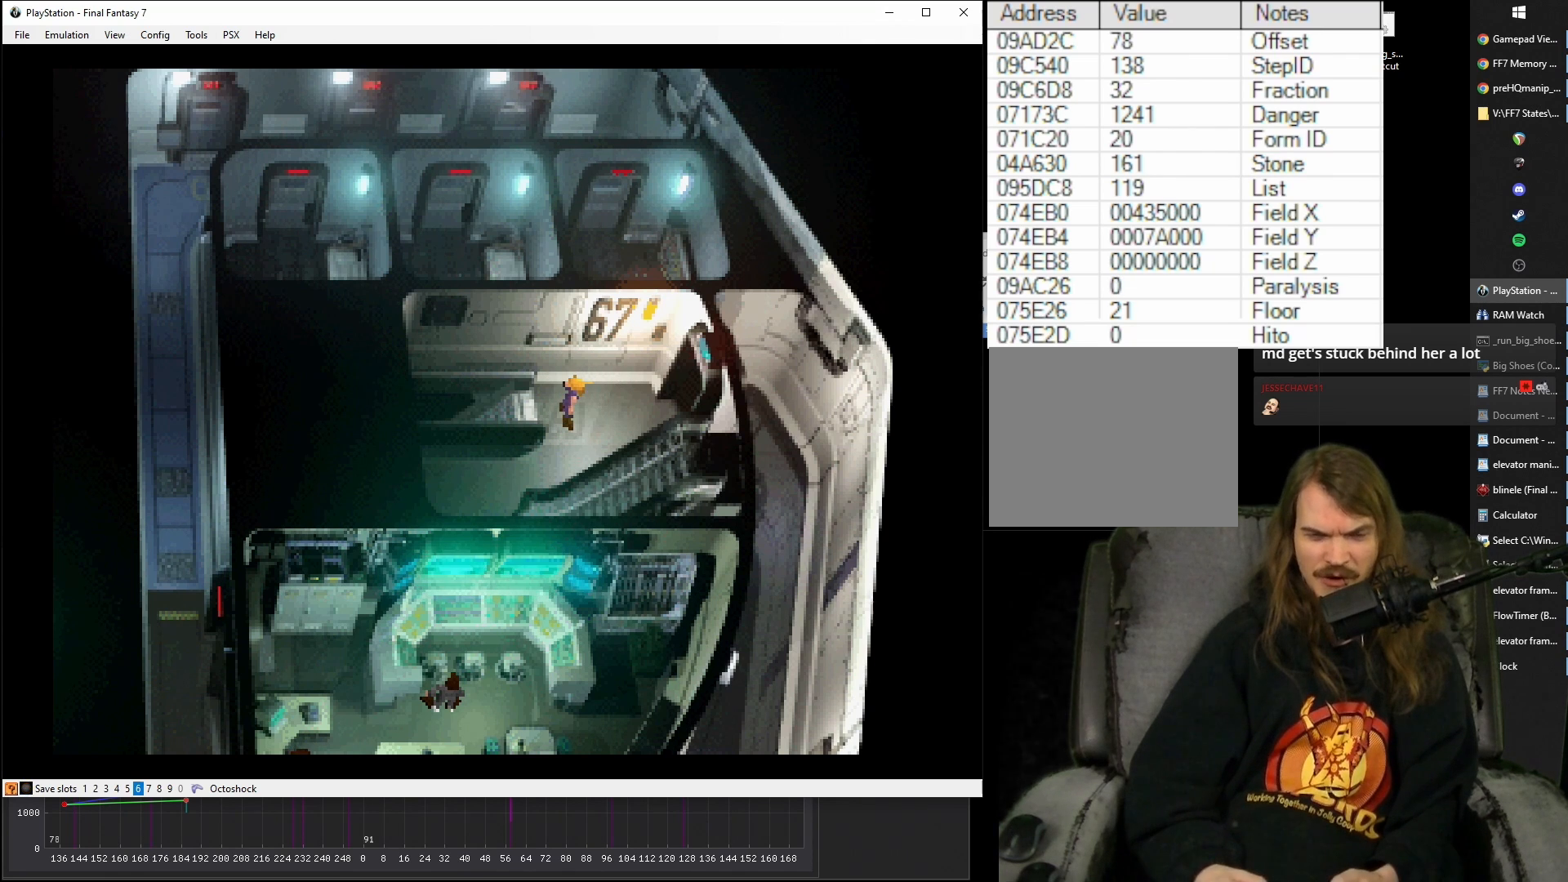
{"buttons": ["CROSS"], "events": []}
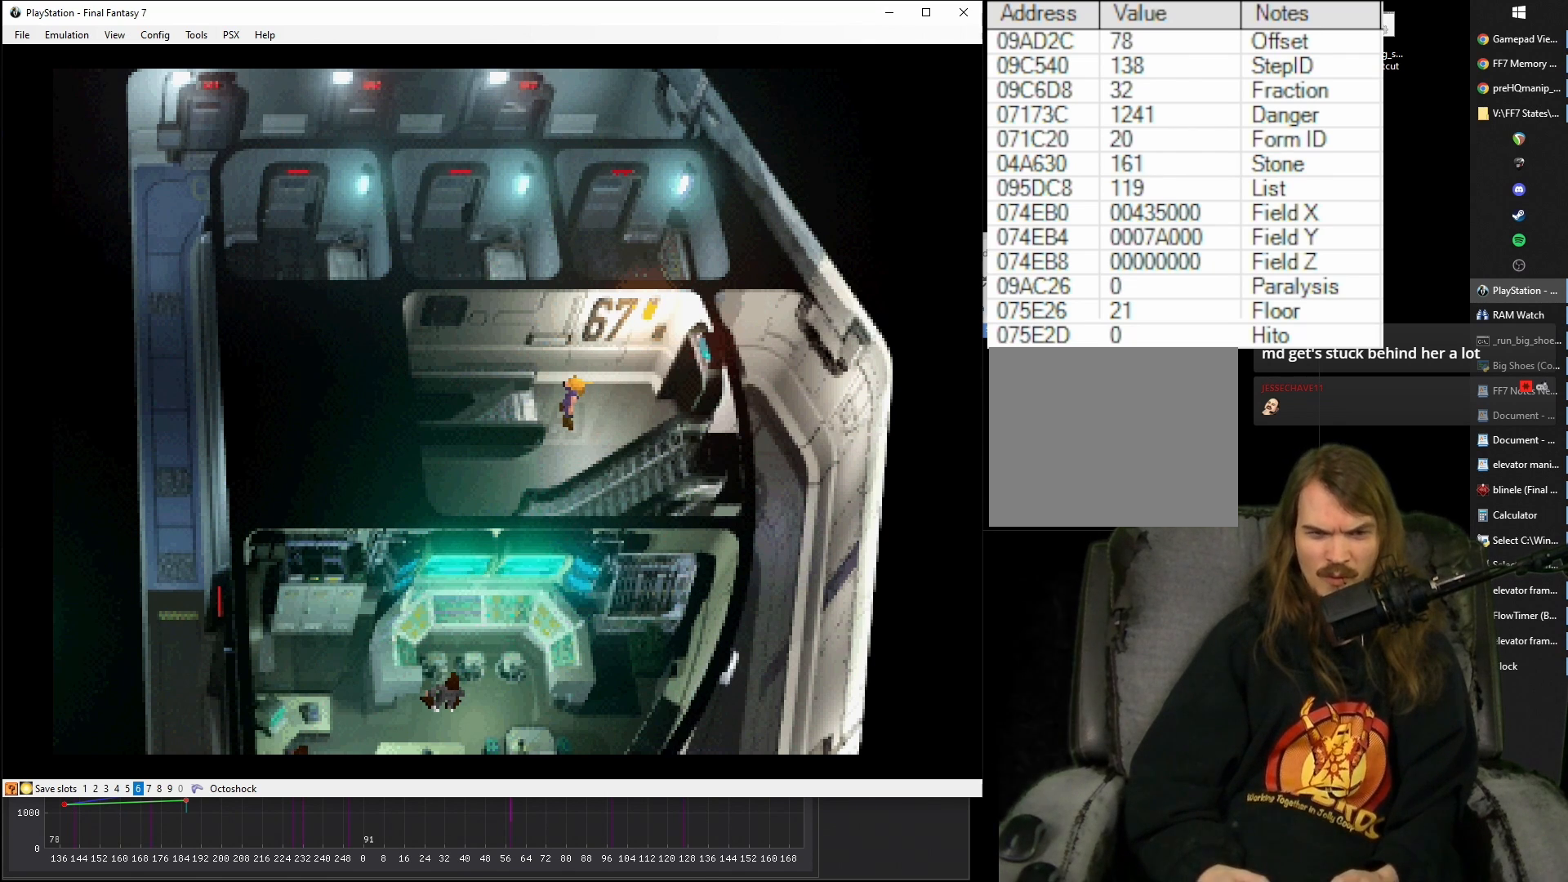
{"buttons": ["CROSS"], "events": []}
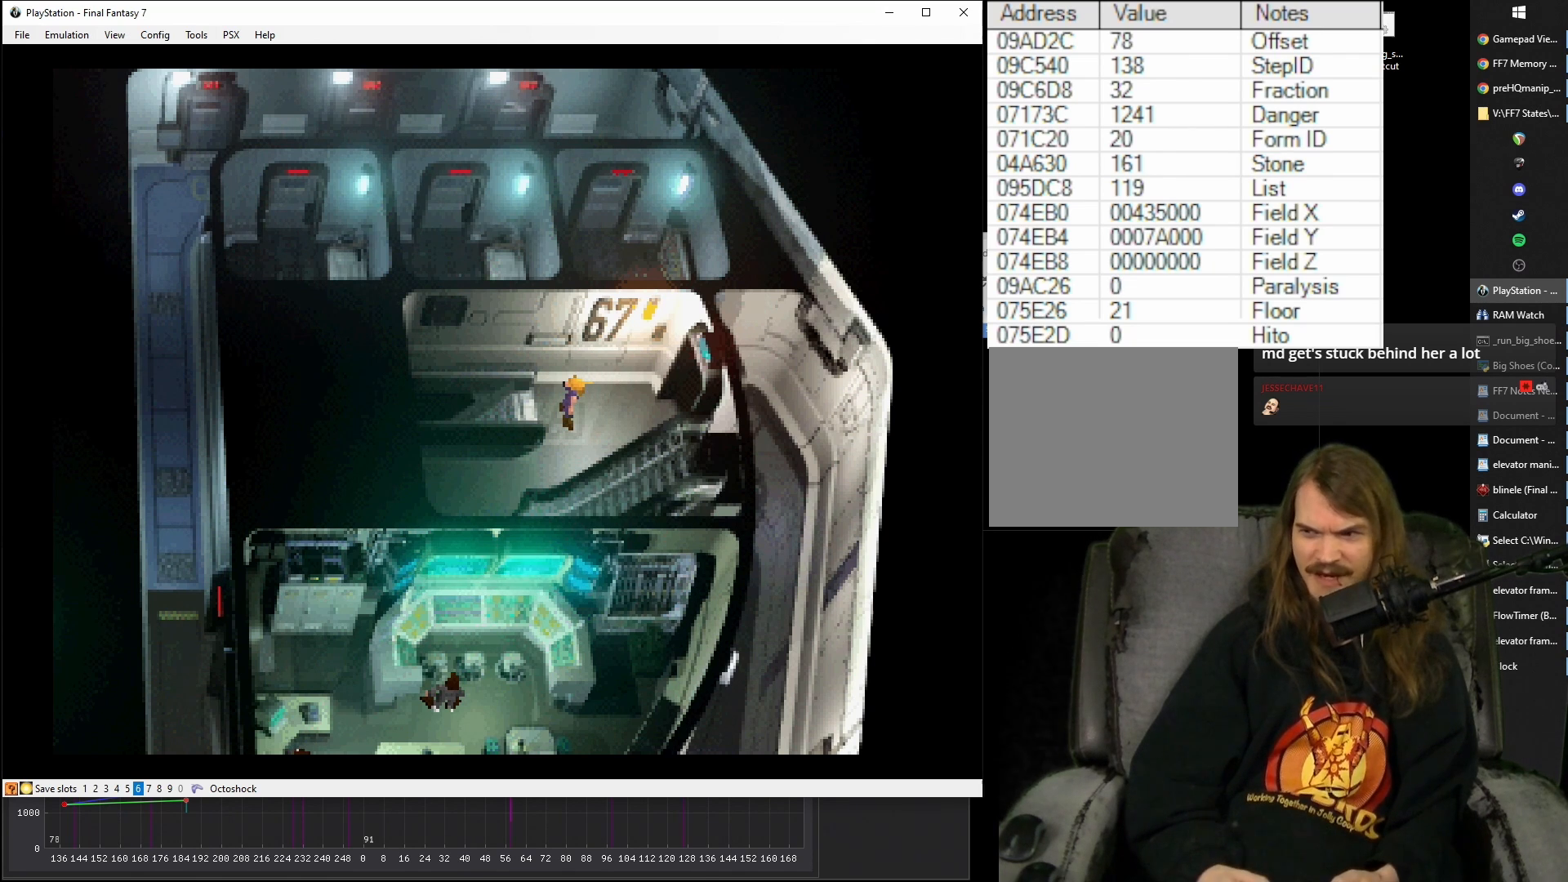
{"buttons": ["CROSS"], "events": []}
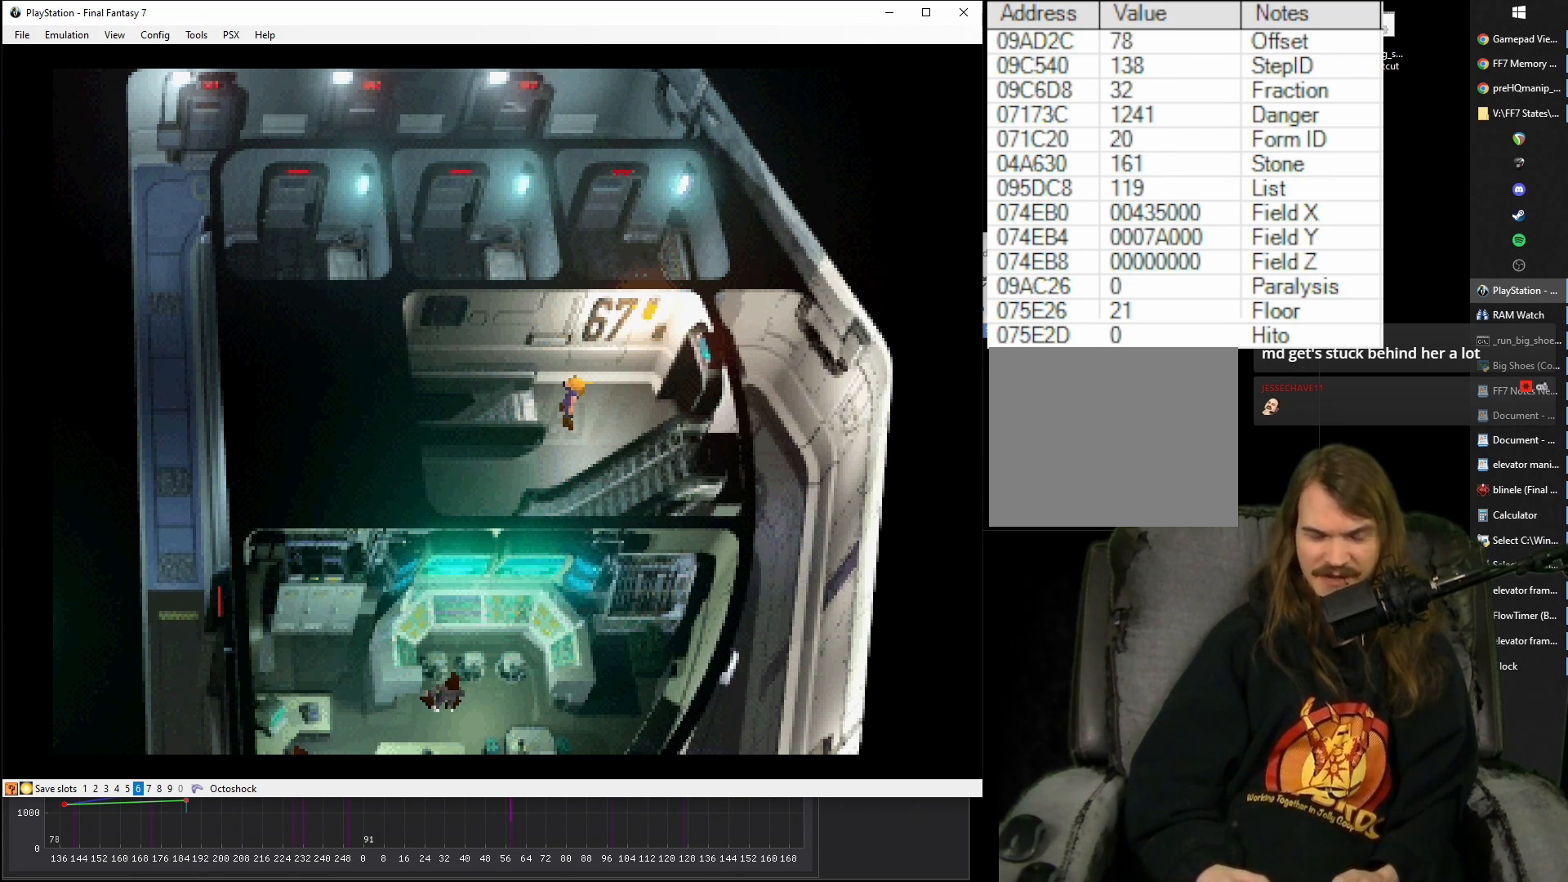
{"buttons": ["CROSS"], "events": []}
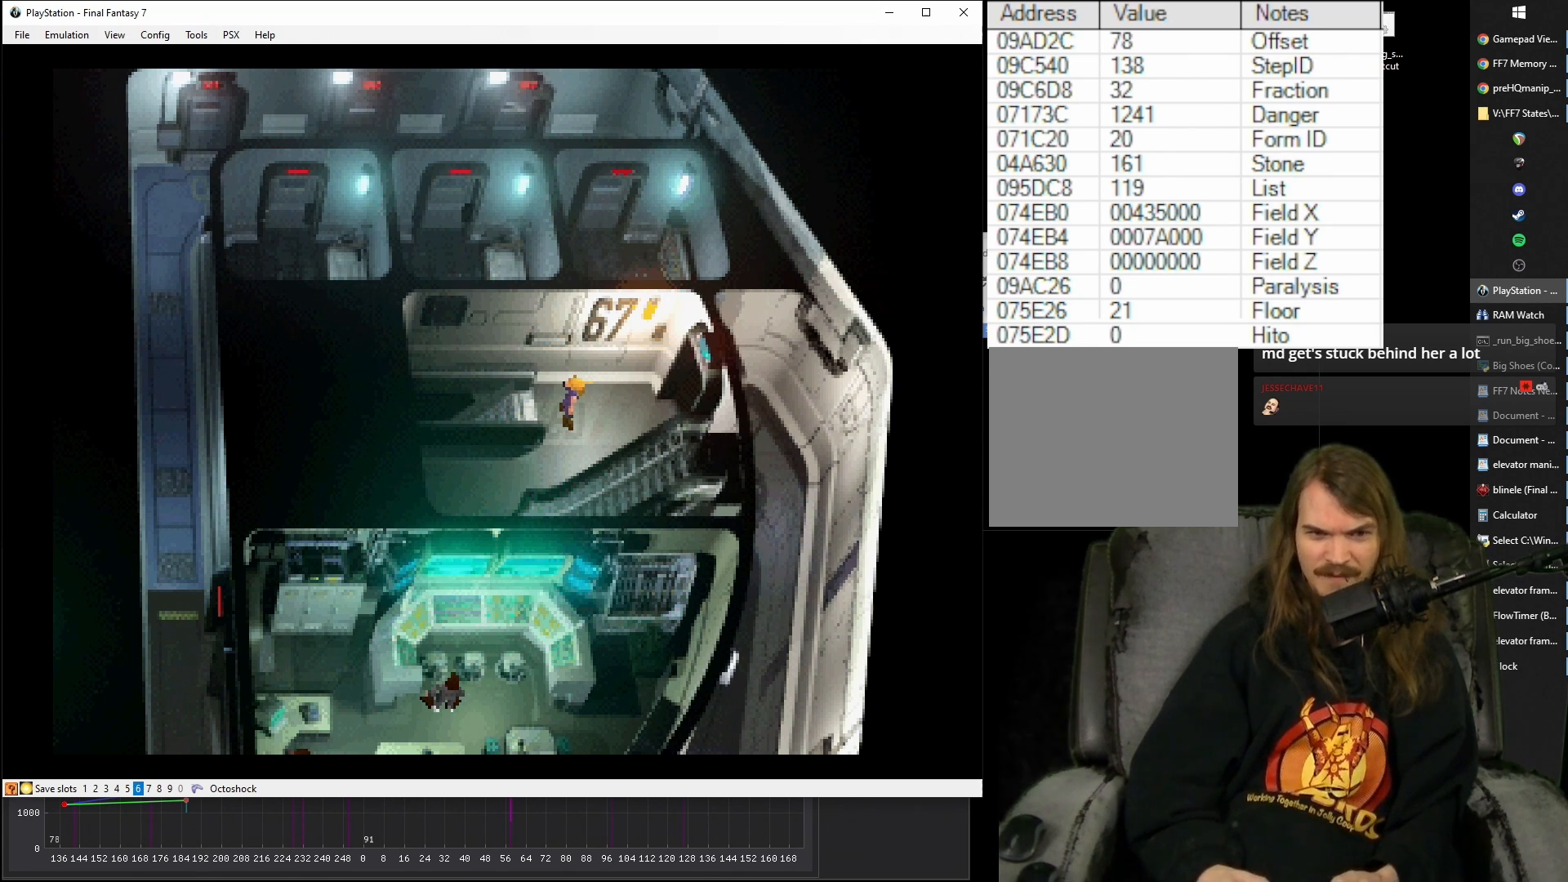
{"buttons": ["CROSS", "DPAD_RIGHT"], "events": [[200, "DPAD_RIGHT", "down"]]}
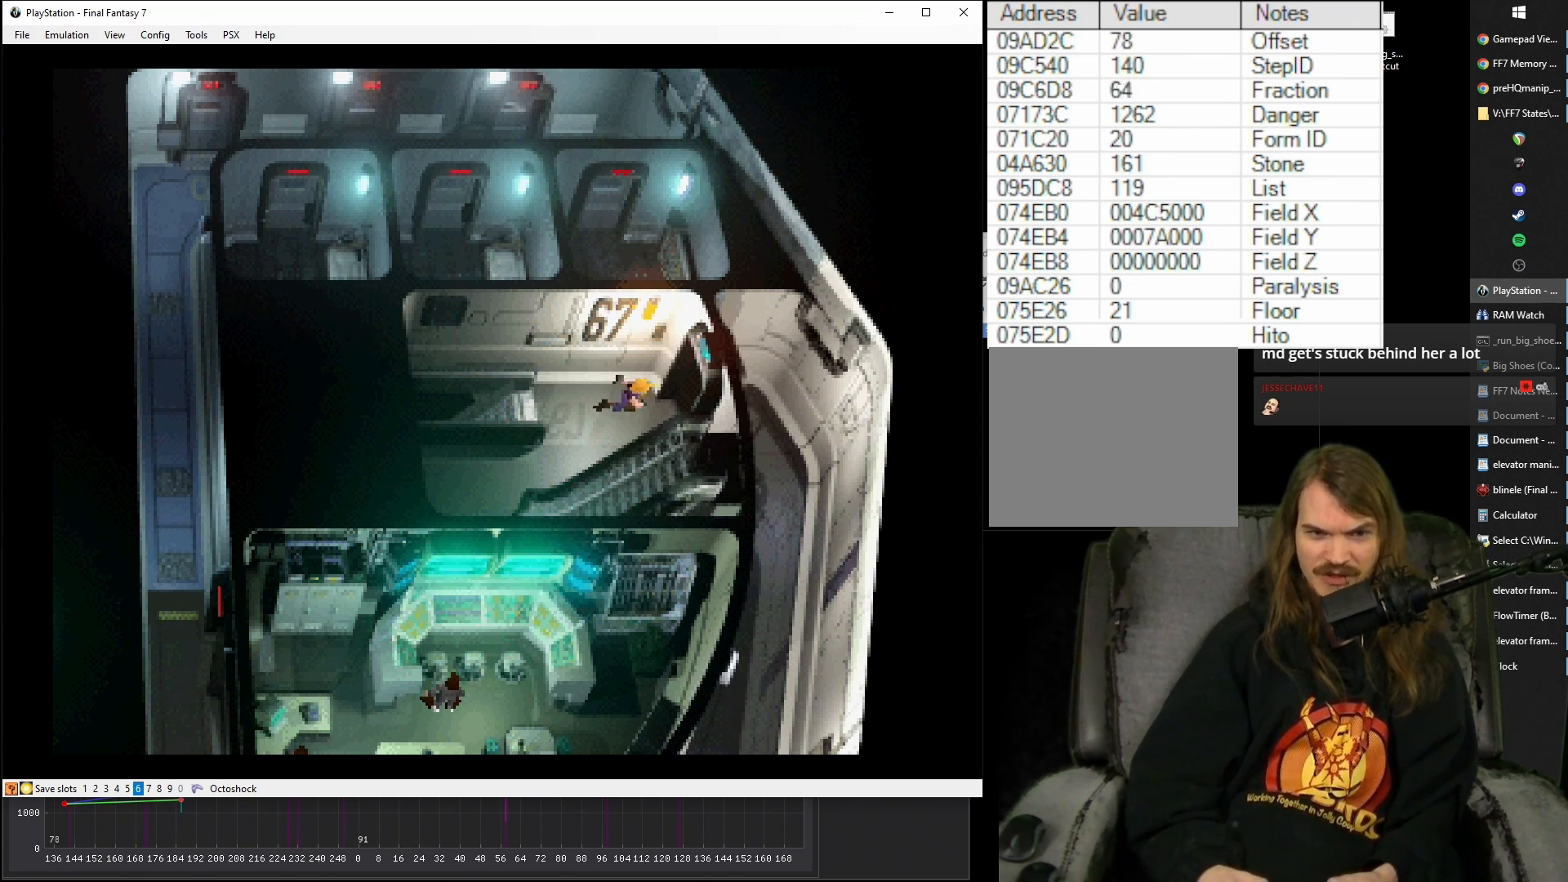
{"buttons": ["CROSS"], "events": [[267, "DPAD_RIGHT", "up"]]}
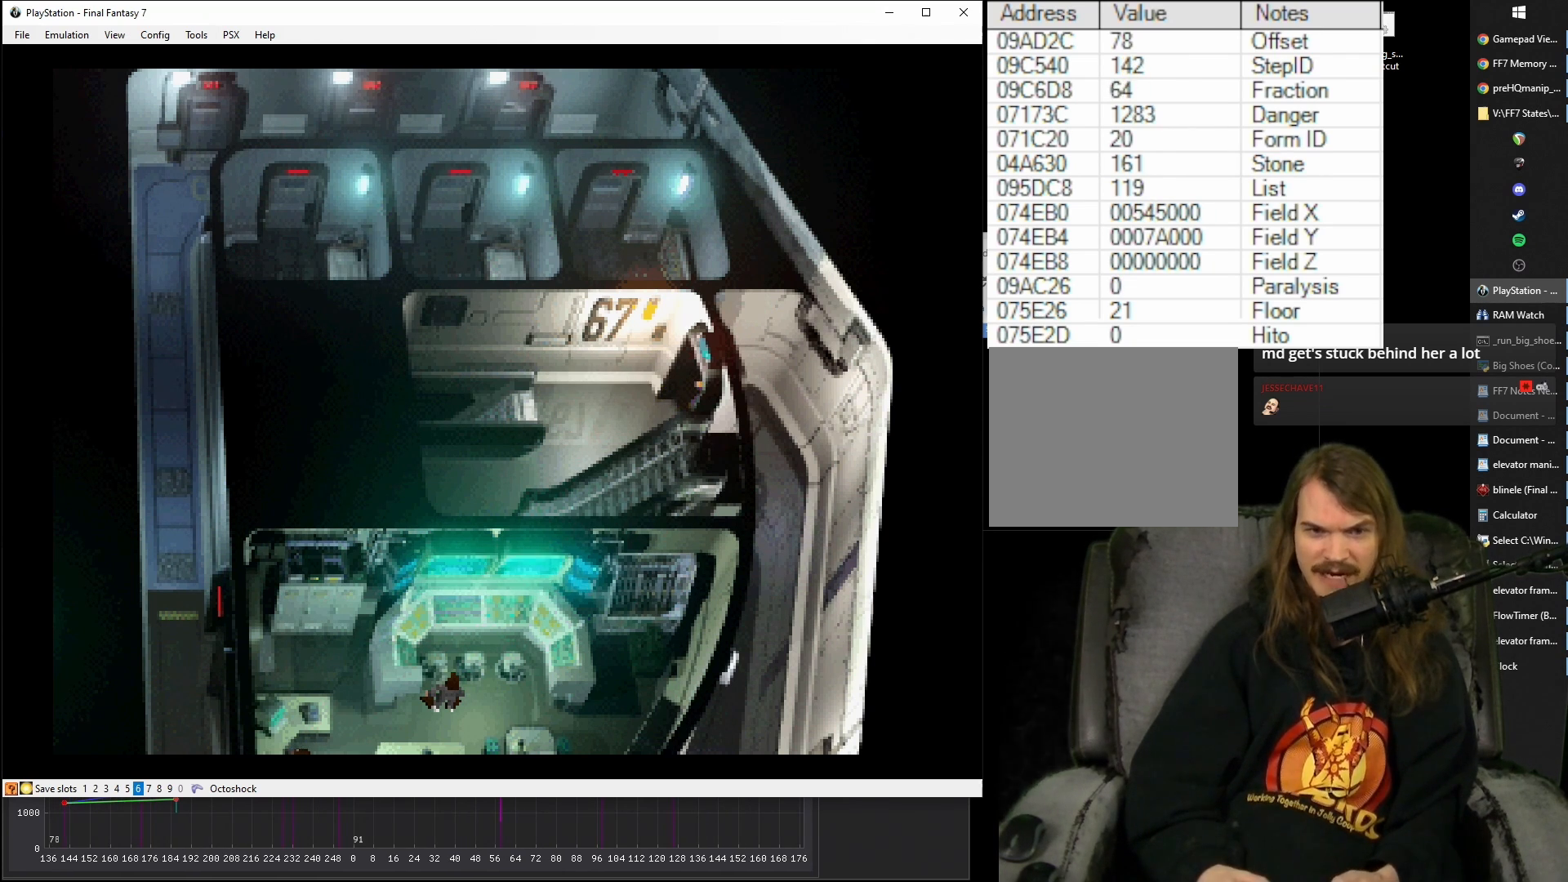
{"buttons": ["CROSS", "DPAD_RIGHT"], "events": [[450, "DPAD_RIGHT", "down"]]}
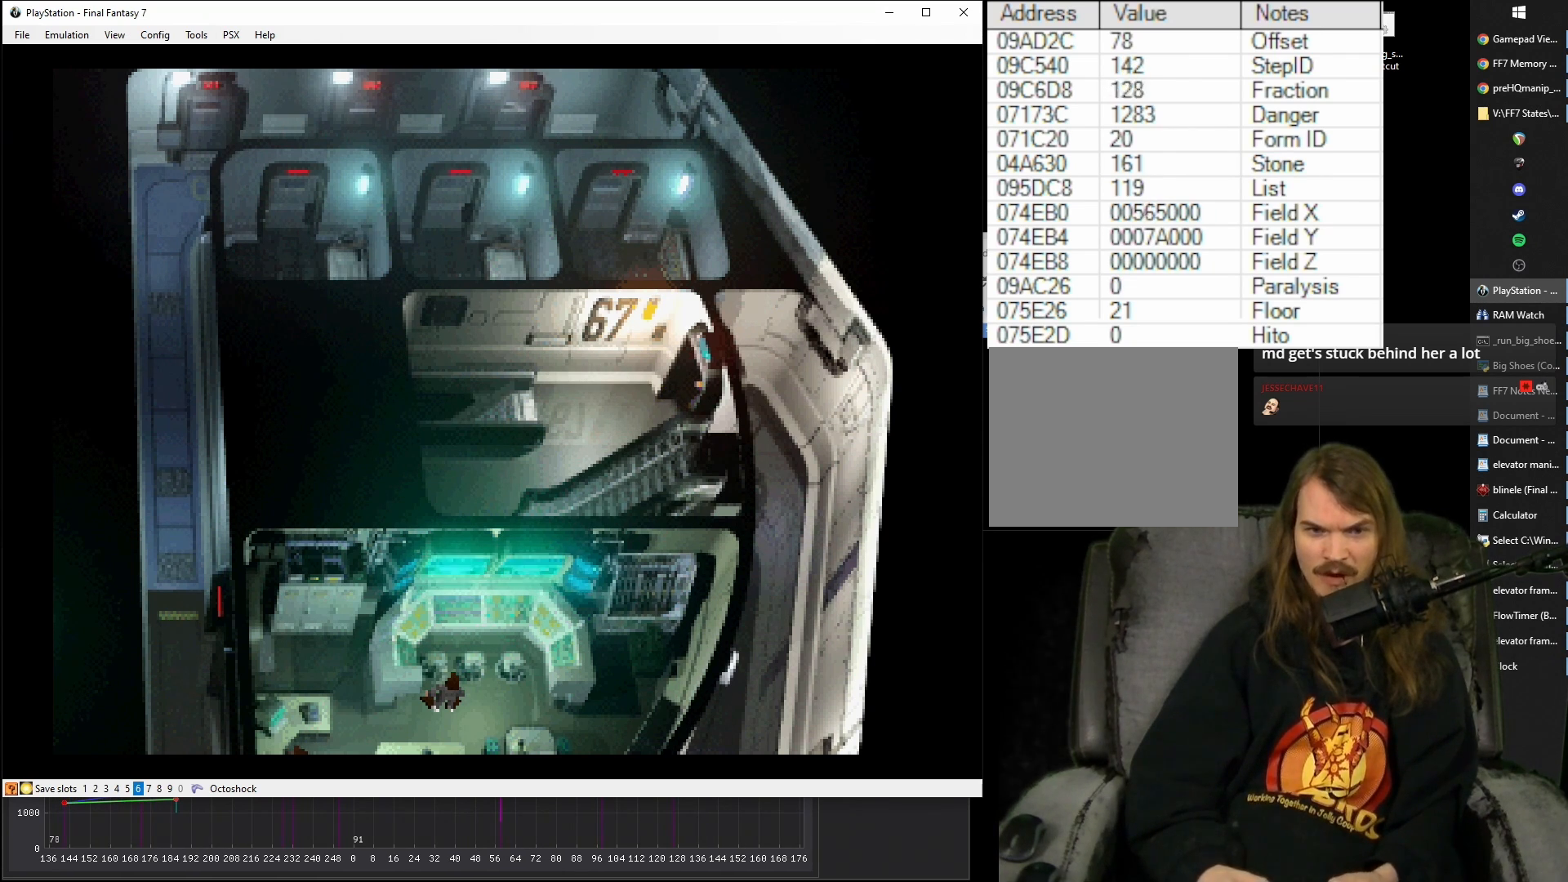
{"buttons": ["CROSS"], "events": [[33, "DPAD_DOWN", "down"], [67, "DPAD_RIGHT", "up"], [500, "DPAD_DOWN", "up"]]}
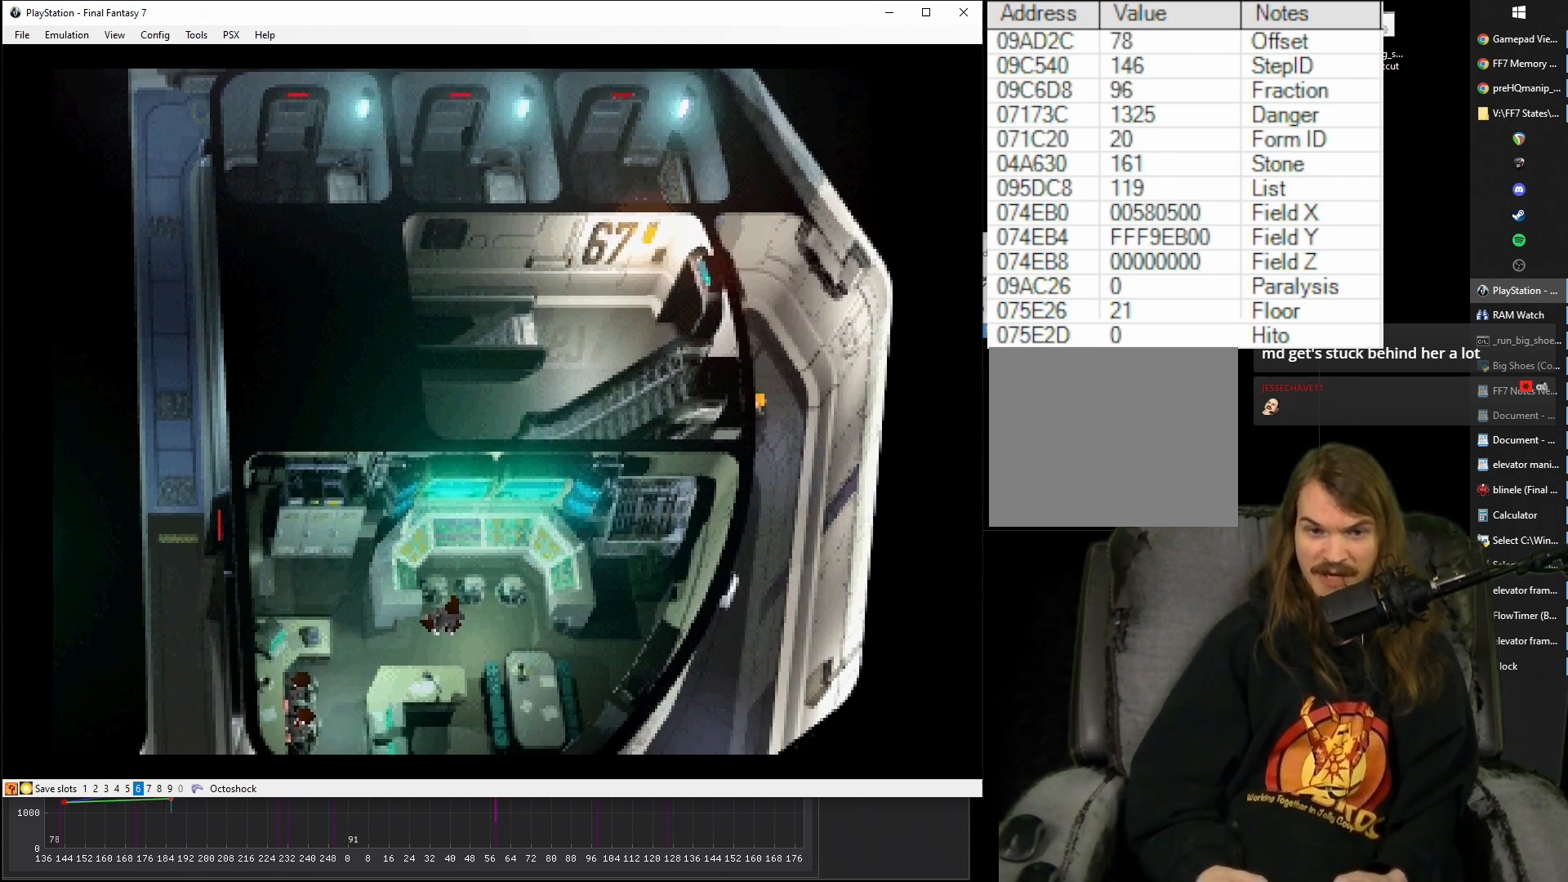
{"buttons": ["CROSS"], "events": []}
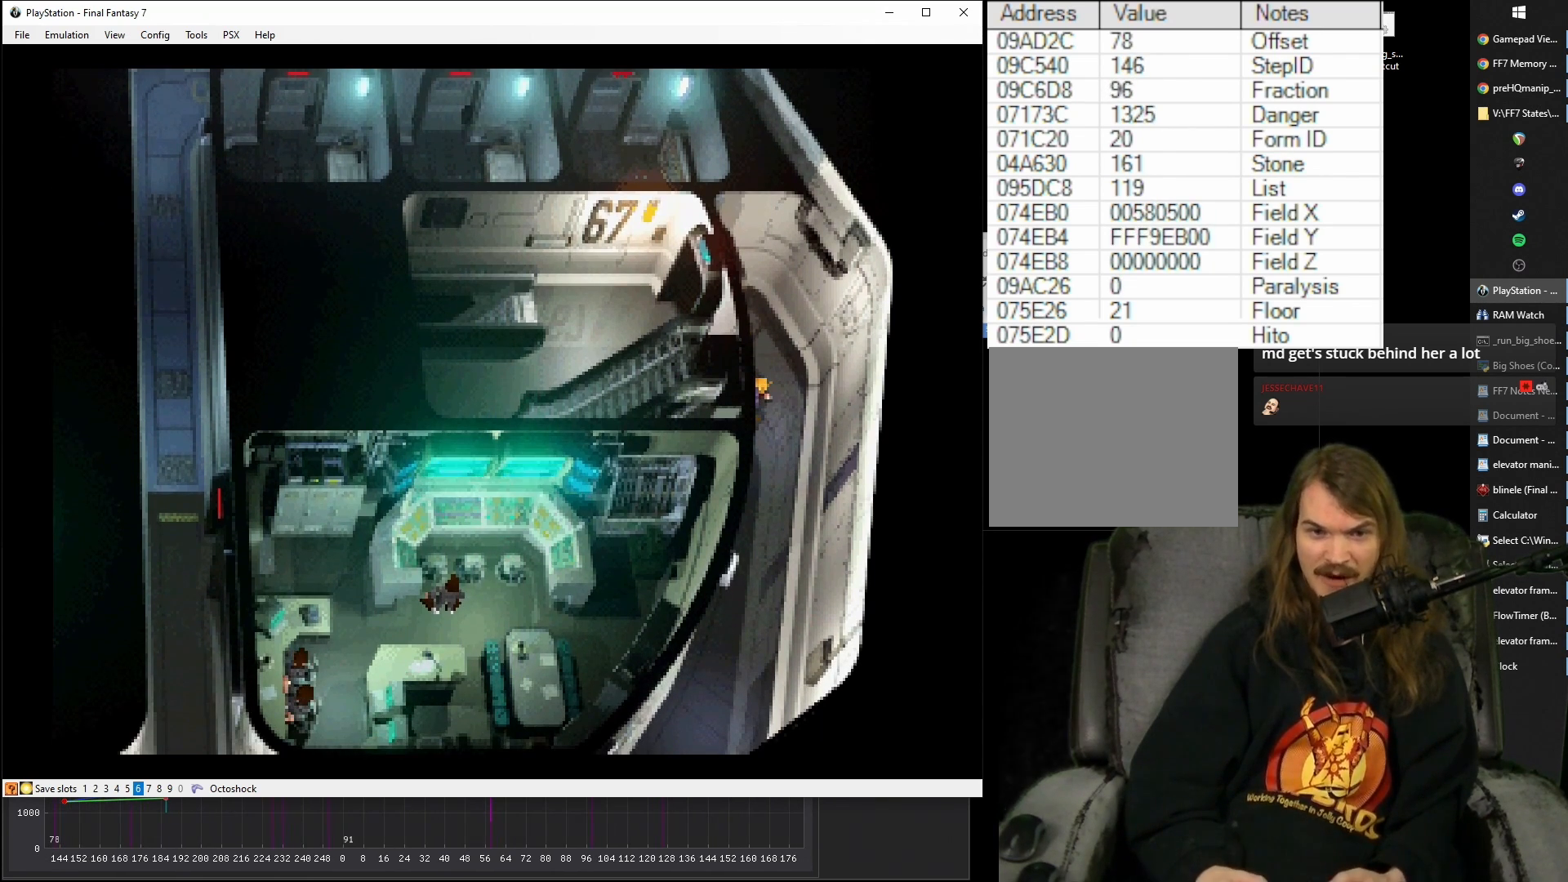
{"buttons": ["CROSS"], "events": []}
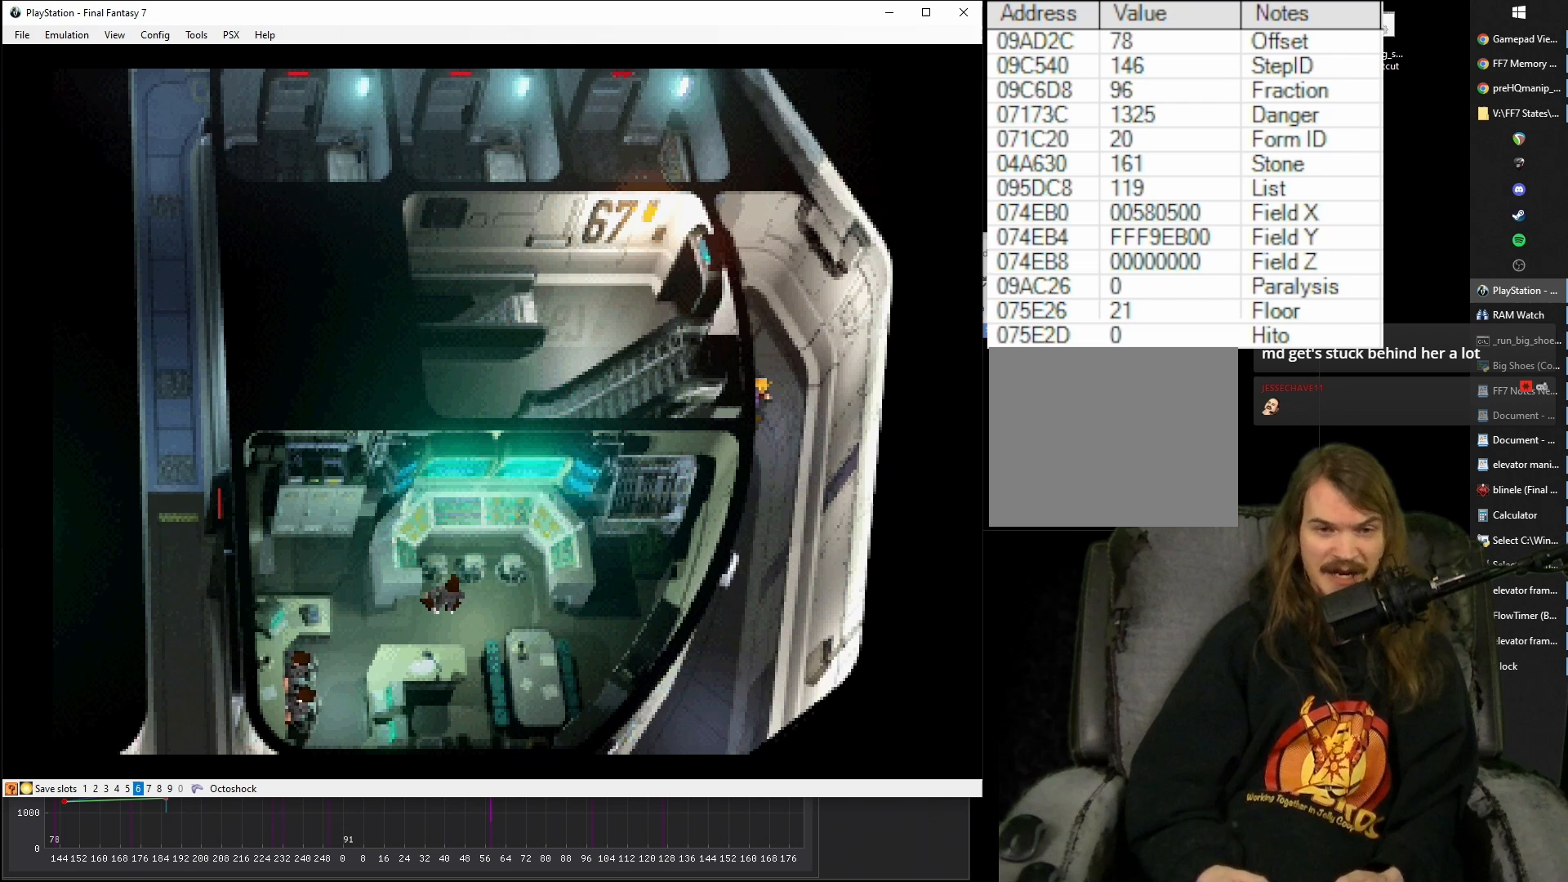
{"buttons": ["CROSS"], "events": []}
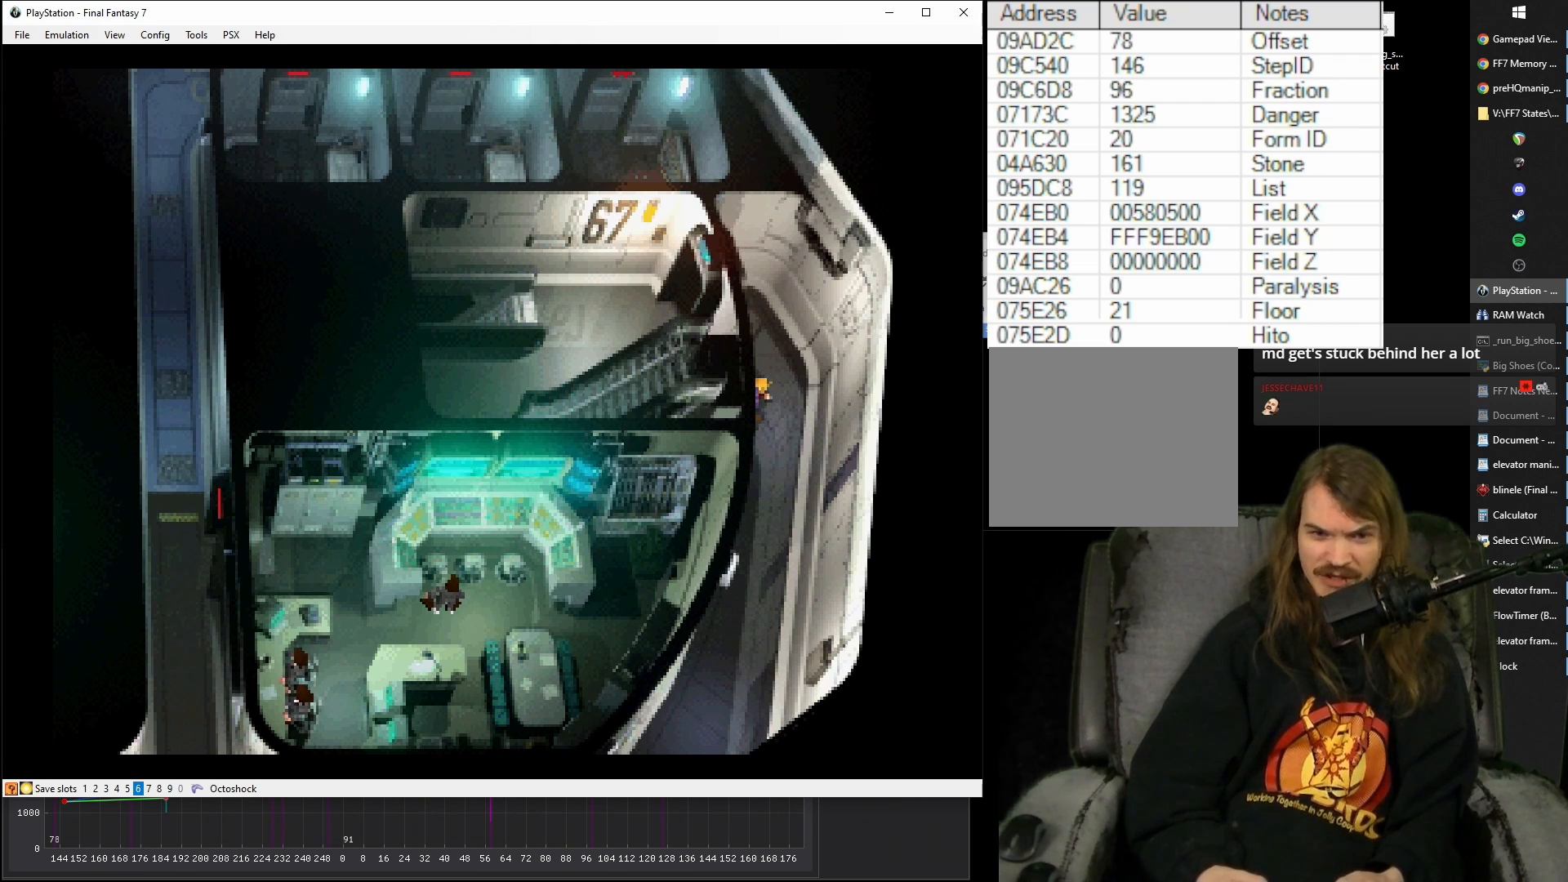
{"buttons": ["CROSS"], "events": []}
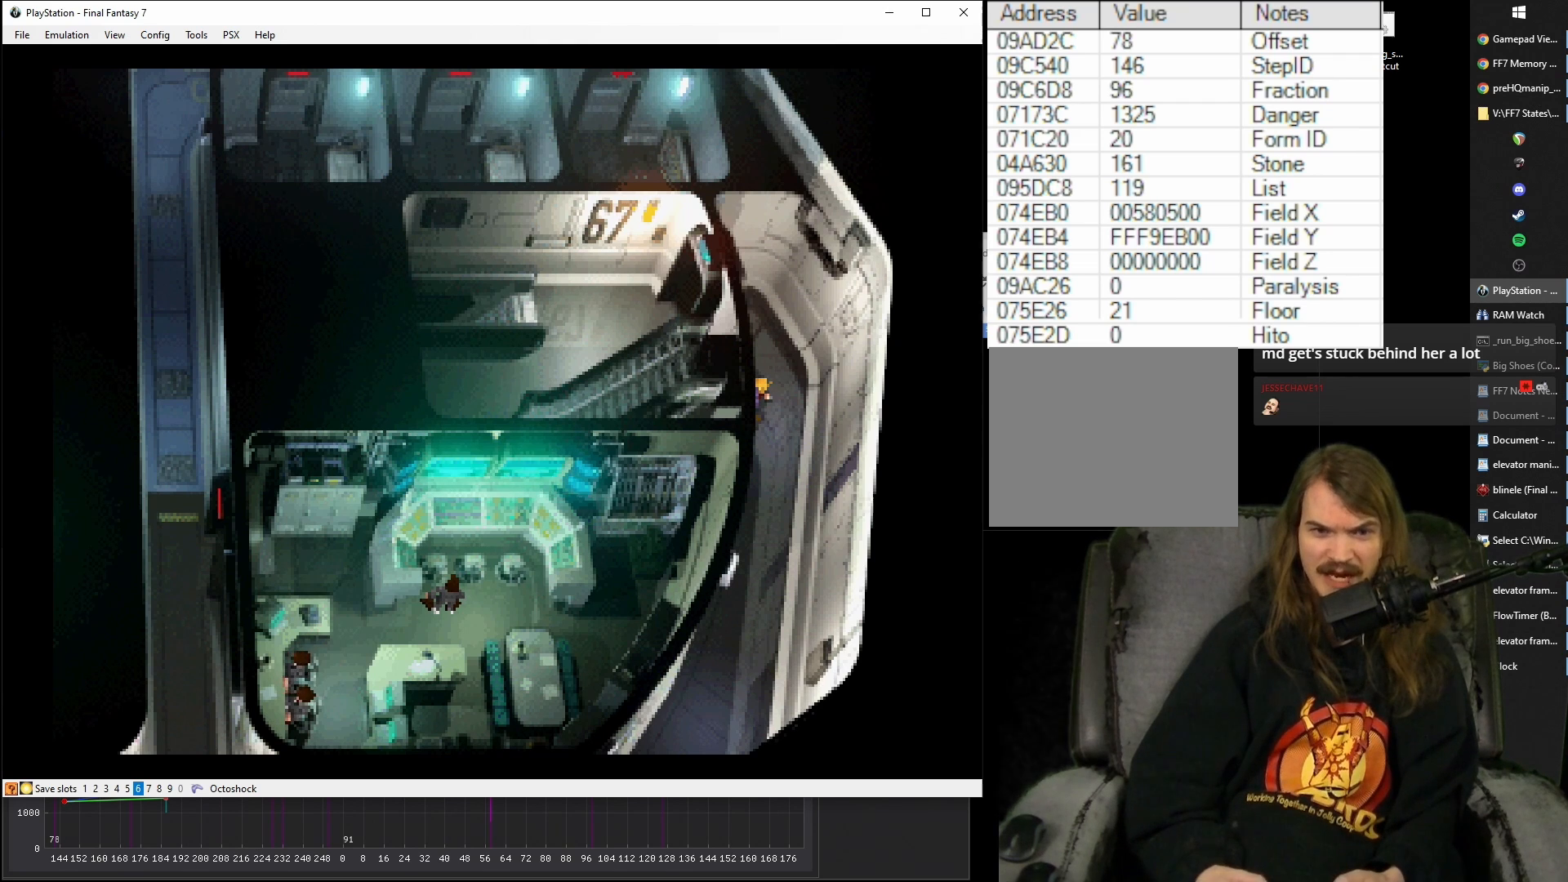
{"buttons": ["CROSS"], "events": []}
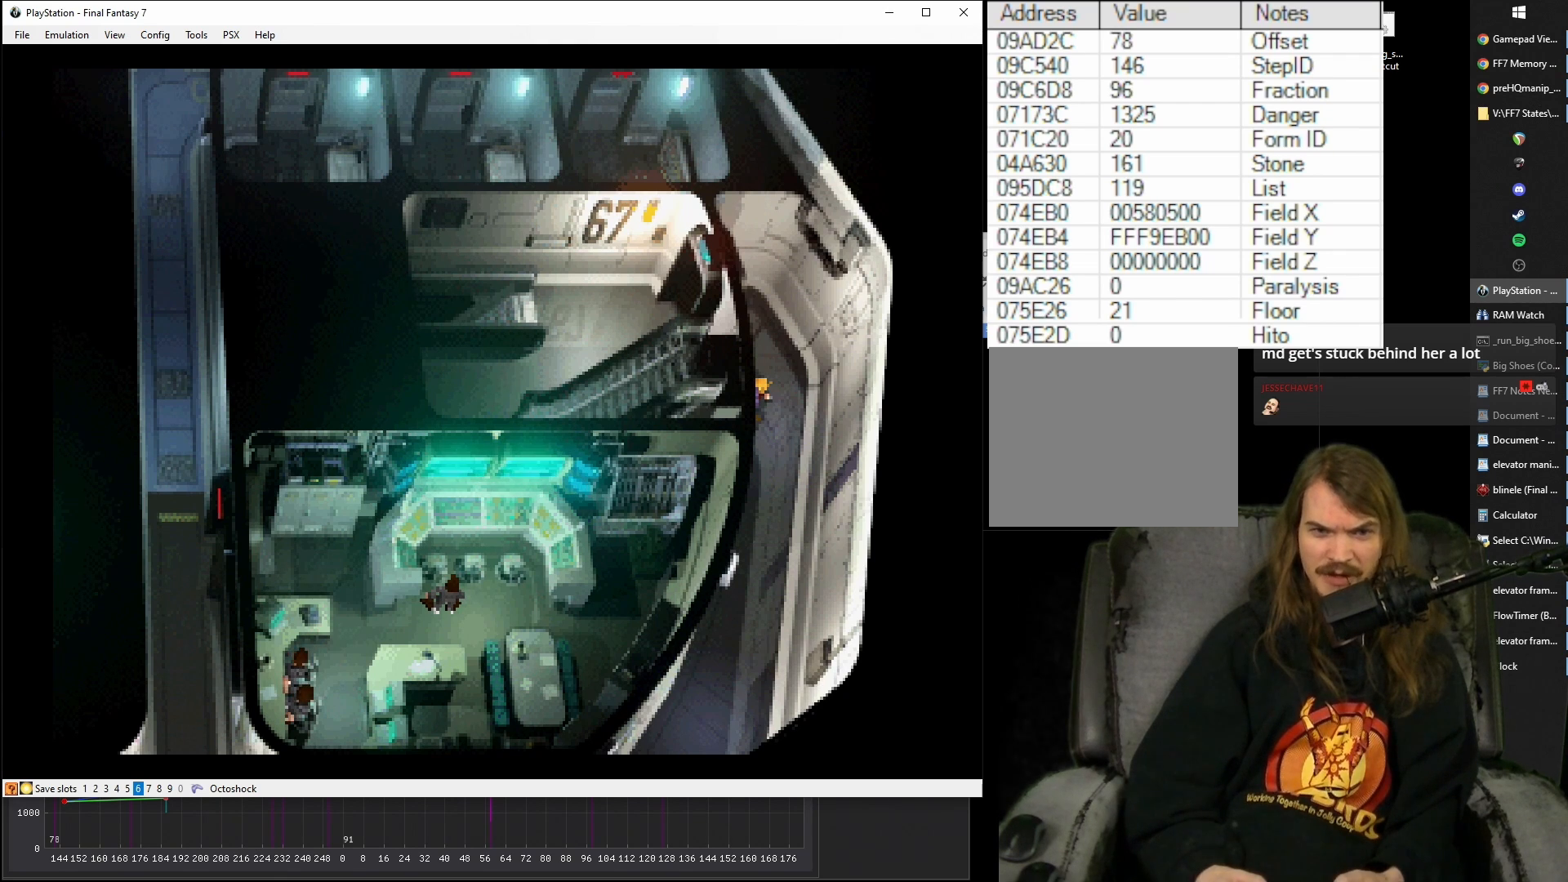
{"buttons": ["CROSS"], "events": []}
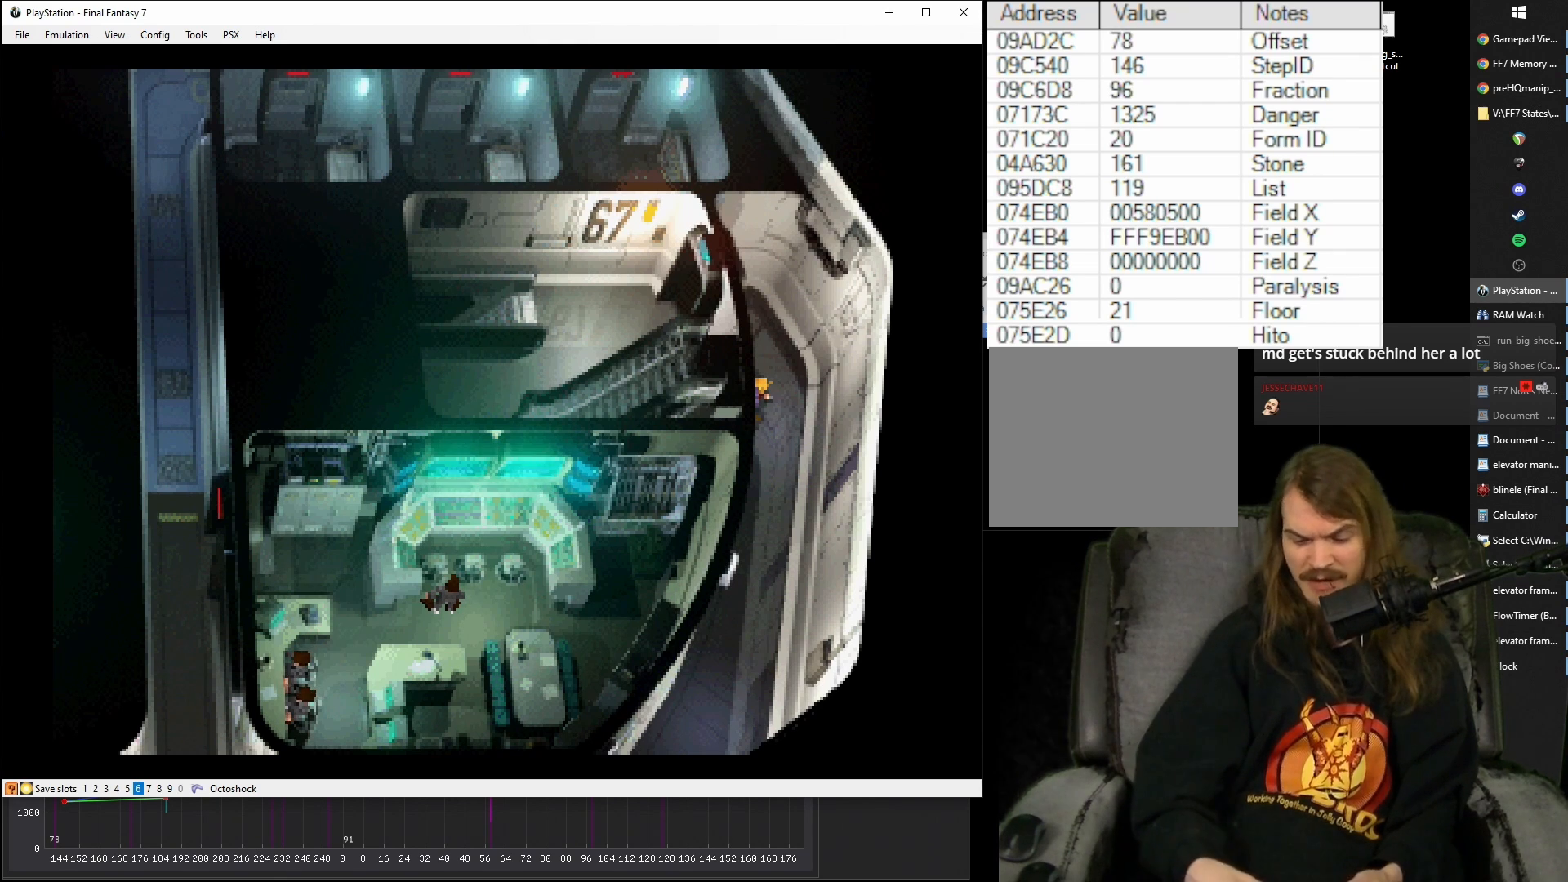
{"buttons": ["CROSS"], "events": []}
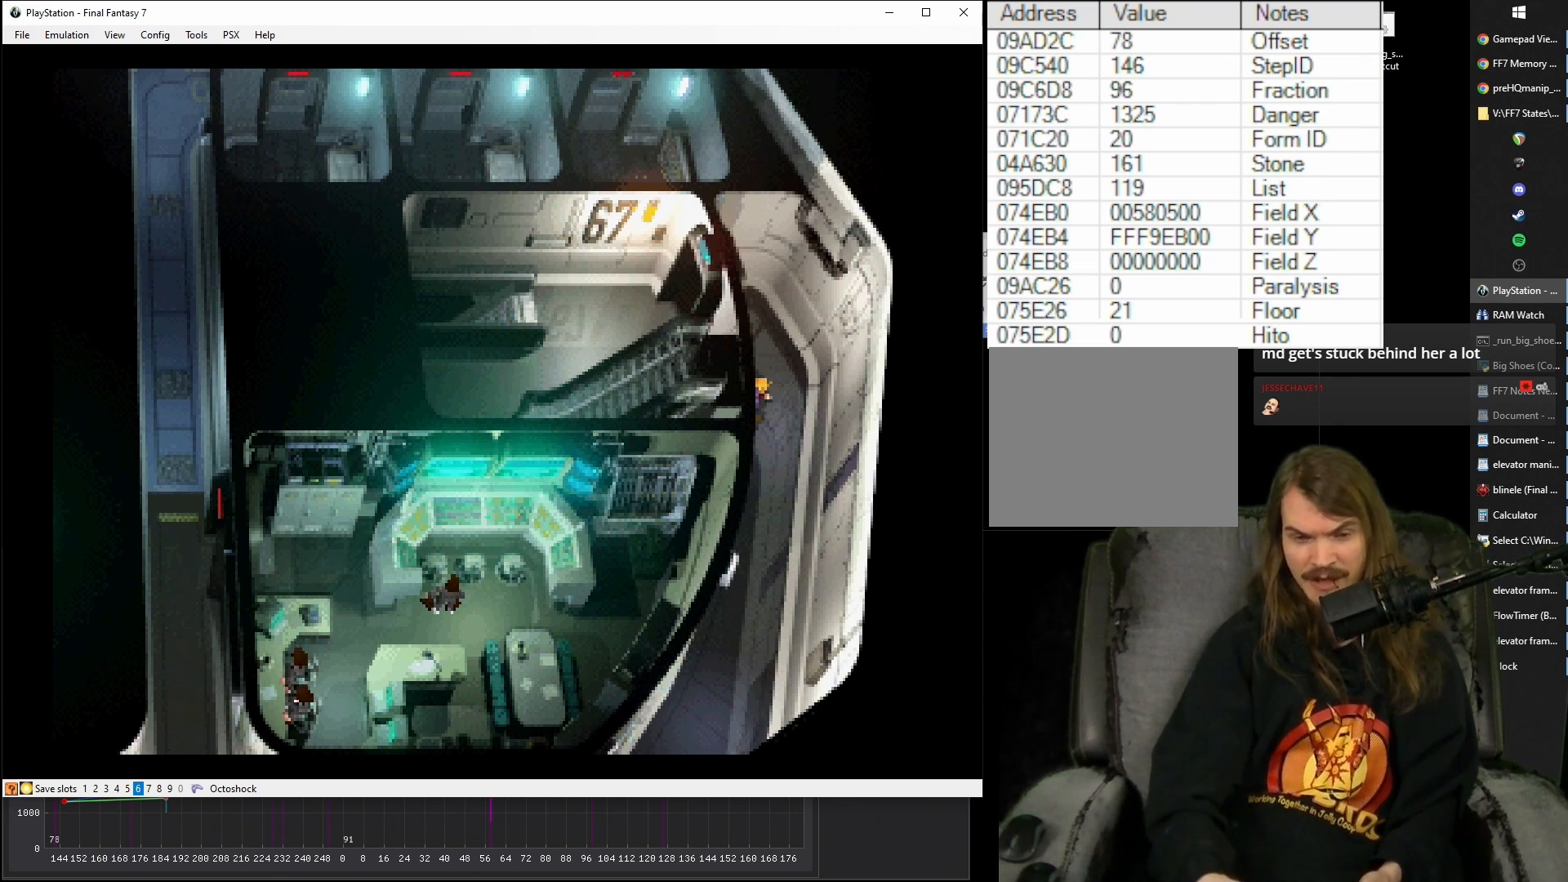
{"buttons": [], "events": [[500, "CROSS", "up"]]}